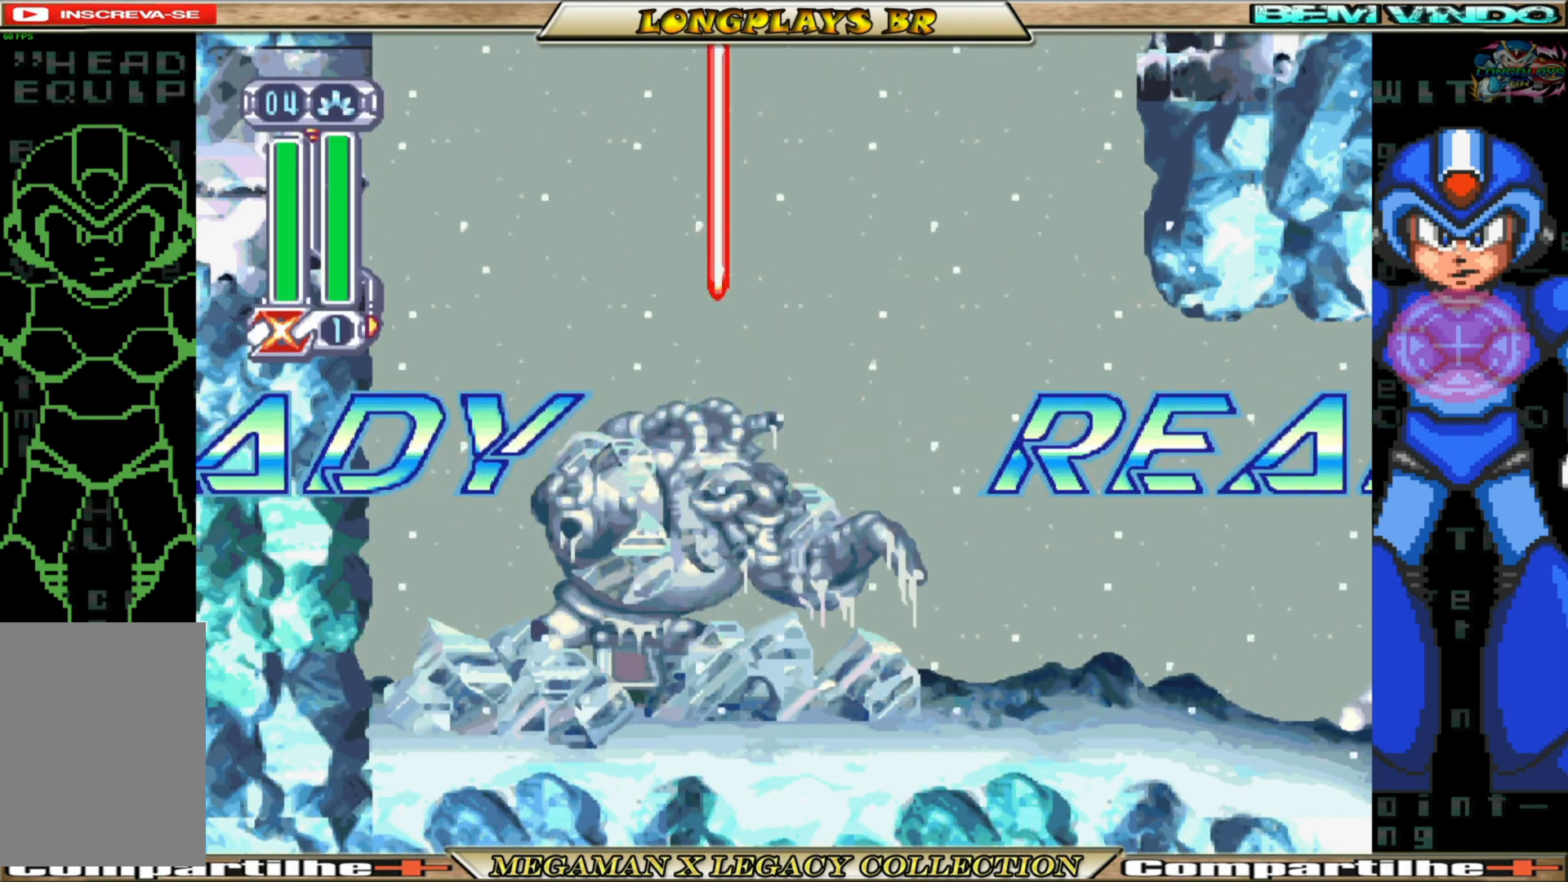
Gameplay with a controller (Xbox layout); each line is a JSON object with the inputs held at the frame after it (dt_ms = milliseconds from this image to that frame). "events" lists button and stick changes between this image and that frame as [ms after this image, input, new state], when the widget could be followed in between. Not read: L3 R3.
{"dt_ms": 500, "buttons": ["DPAD_LEFT"], "left_stick": "center", "right_stick": "center", "events": [[300, "DPAD_LEFT", "down"]]}
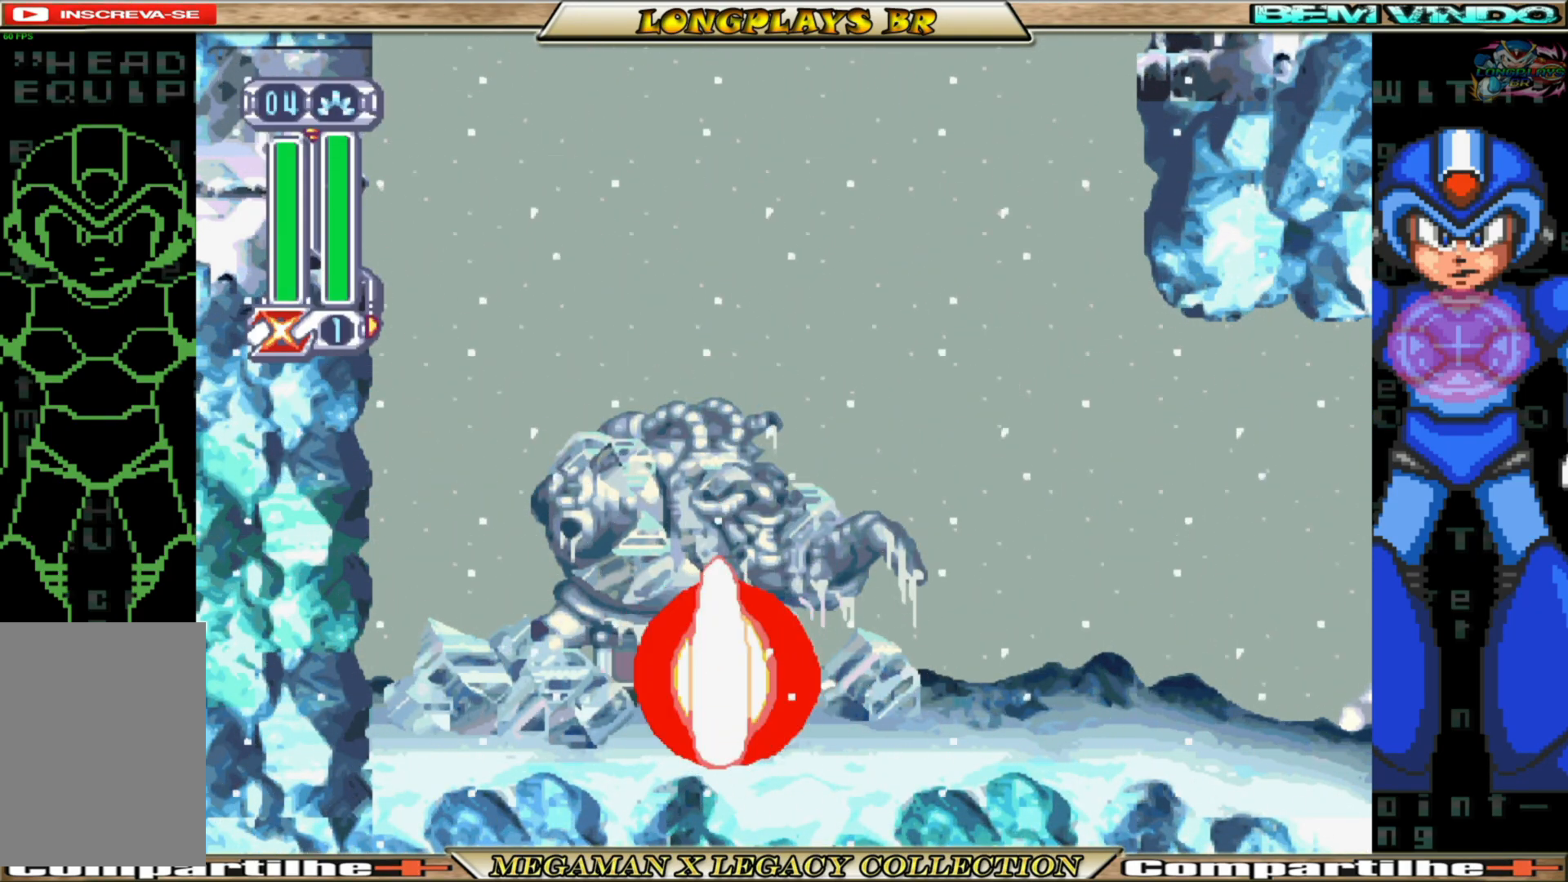
{"dt_ms": 500, "buttons": ["DPAD_LEFT"], "left_stick": "center", "right_stick": "center", "events": []}
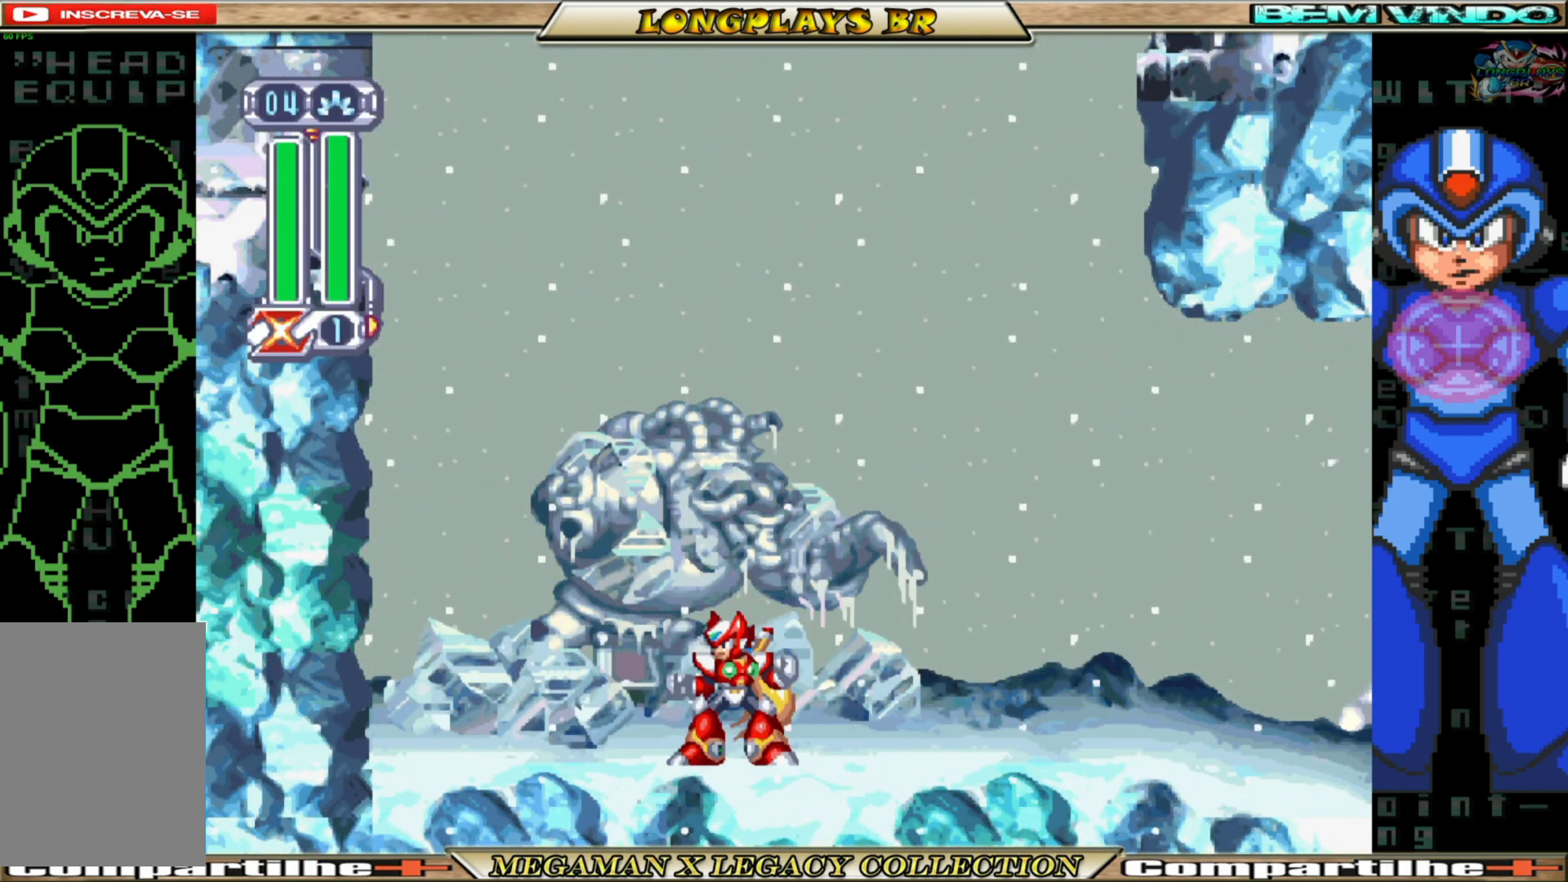
{"dt_ms": 500, "buttons": ["DPAD_LEFT"], "left_stick": "center", "right_stick": "center", "events": [[200, "B", "down"], [267, "A", "down"], [467, "A", "up"], [467, "B", "up"]]}
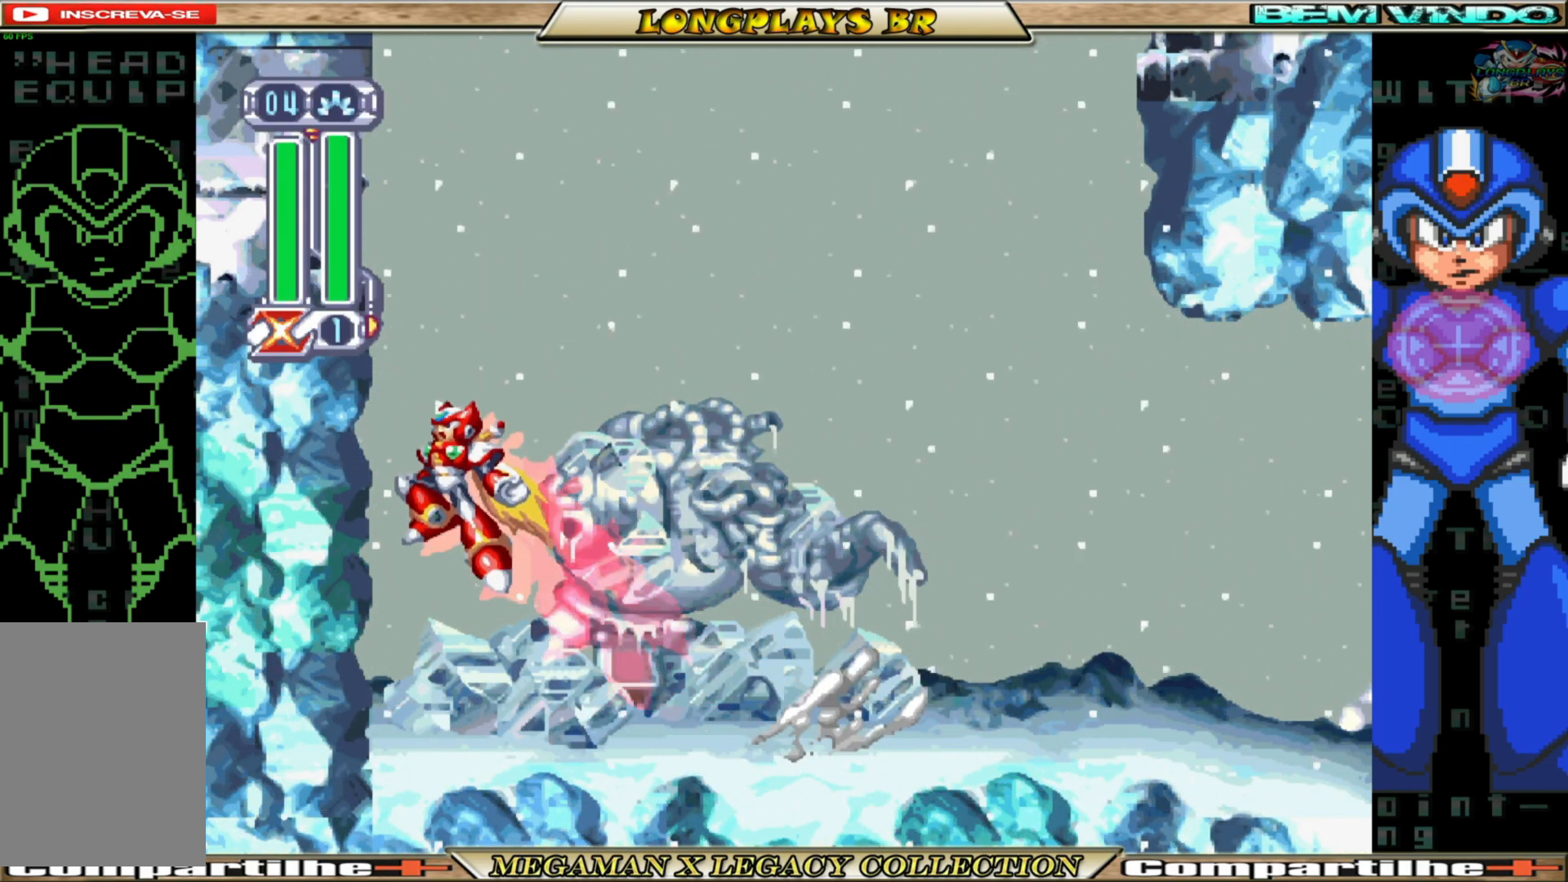
{"dt_ms": 500, "buttons": ["A", "B", "DPAD_LEFT"], "left_stick": "center", "right_stick": "center", "events": [[50, "B", "down"], [67, "A", "down"], [350, "A", "up"], [367, "B", "up"], [433, "A", "down"], [433, "B", "down"]]}
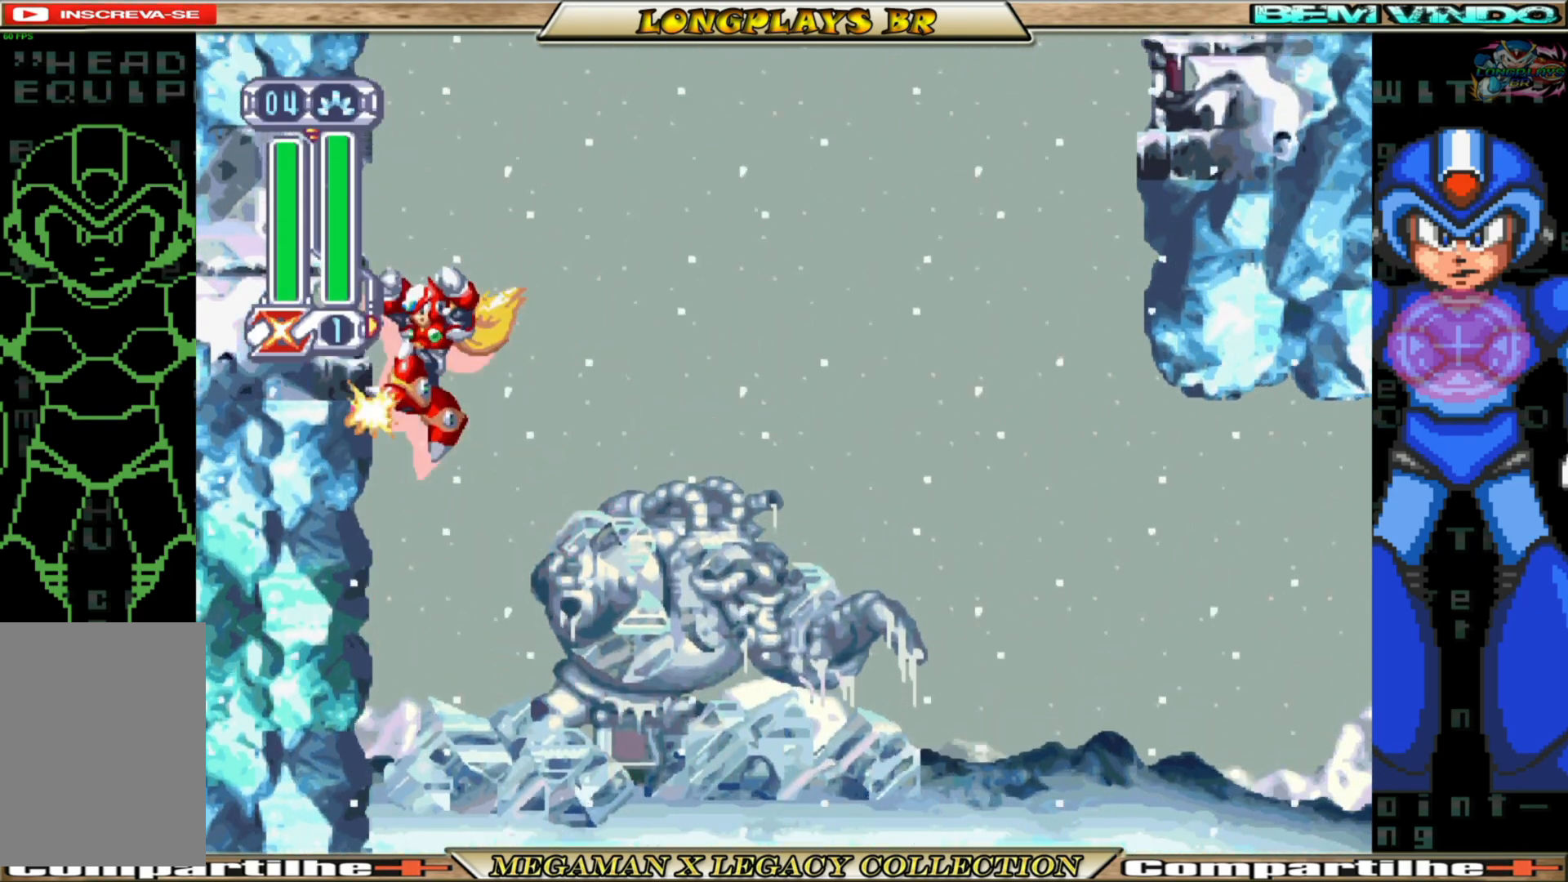
{"dt_ms": 500, "buttons": ["A", "B", "DPAD_LEFT"], "left_stick": "center", "right_stick": "center", "events": [[217, "A", "up"], [233, "B", "up"], [317, "A", "down"], [317, "B", "down"]]}
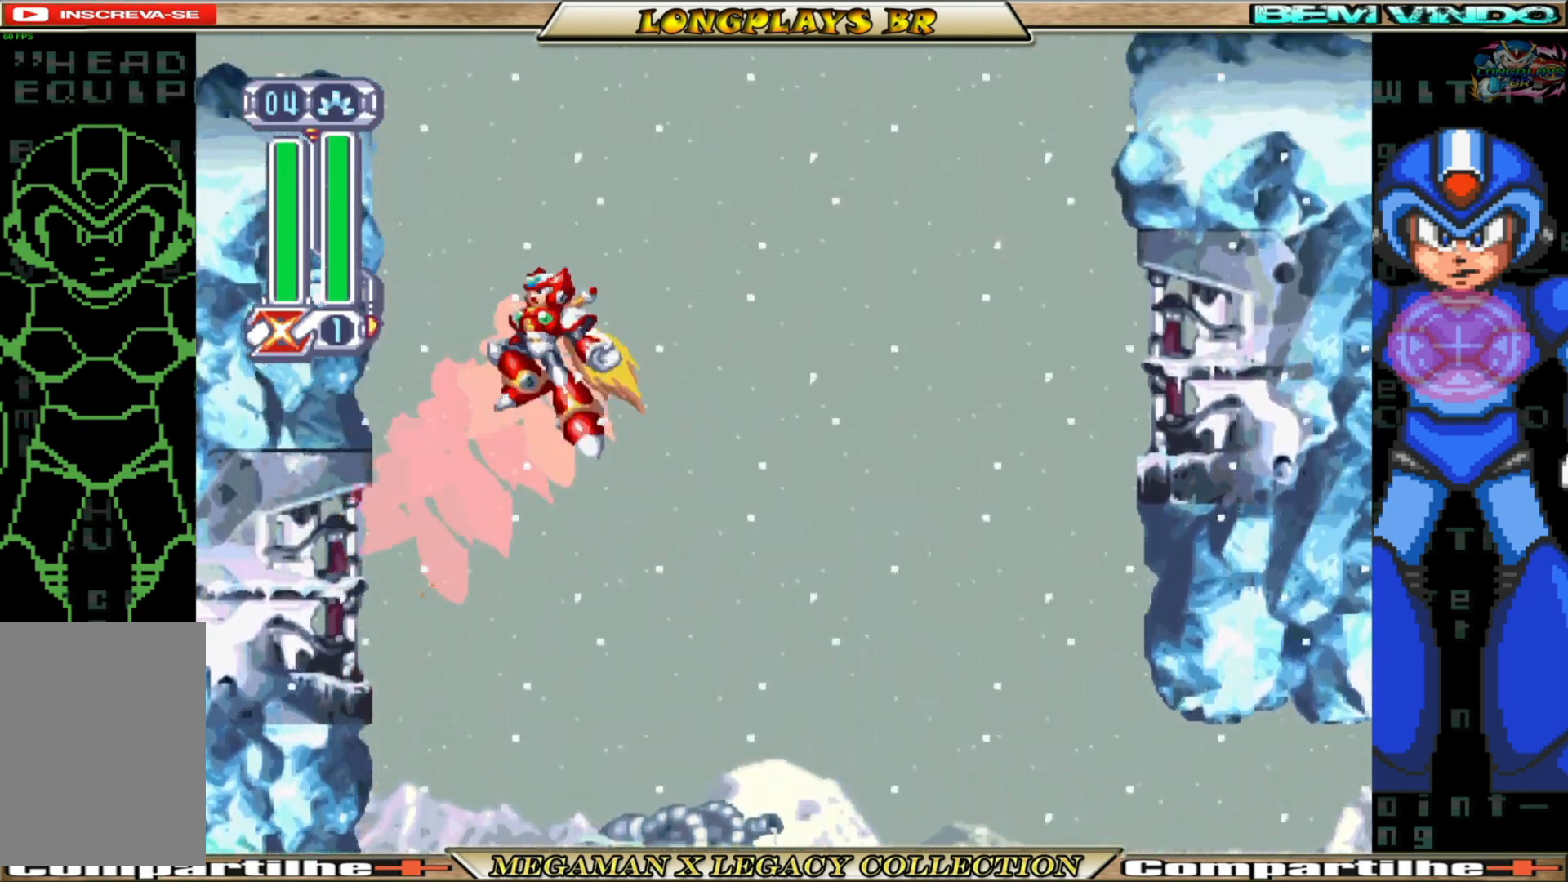
{"dt_ms": 500, "buttons": ["A", "B", "DPAD_RIGHT"], "left_stick": "center", "right_stick": "center", "events": [[133, "A", "up"], [150, "B", "up"], [200, "B", "down"], [217, "A", "down"], [283, "DPAD_LEFT", "up"], [333, "DPAD_RIGHT", "down"]]}
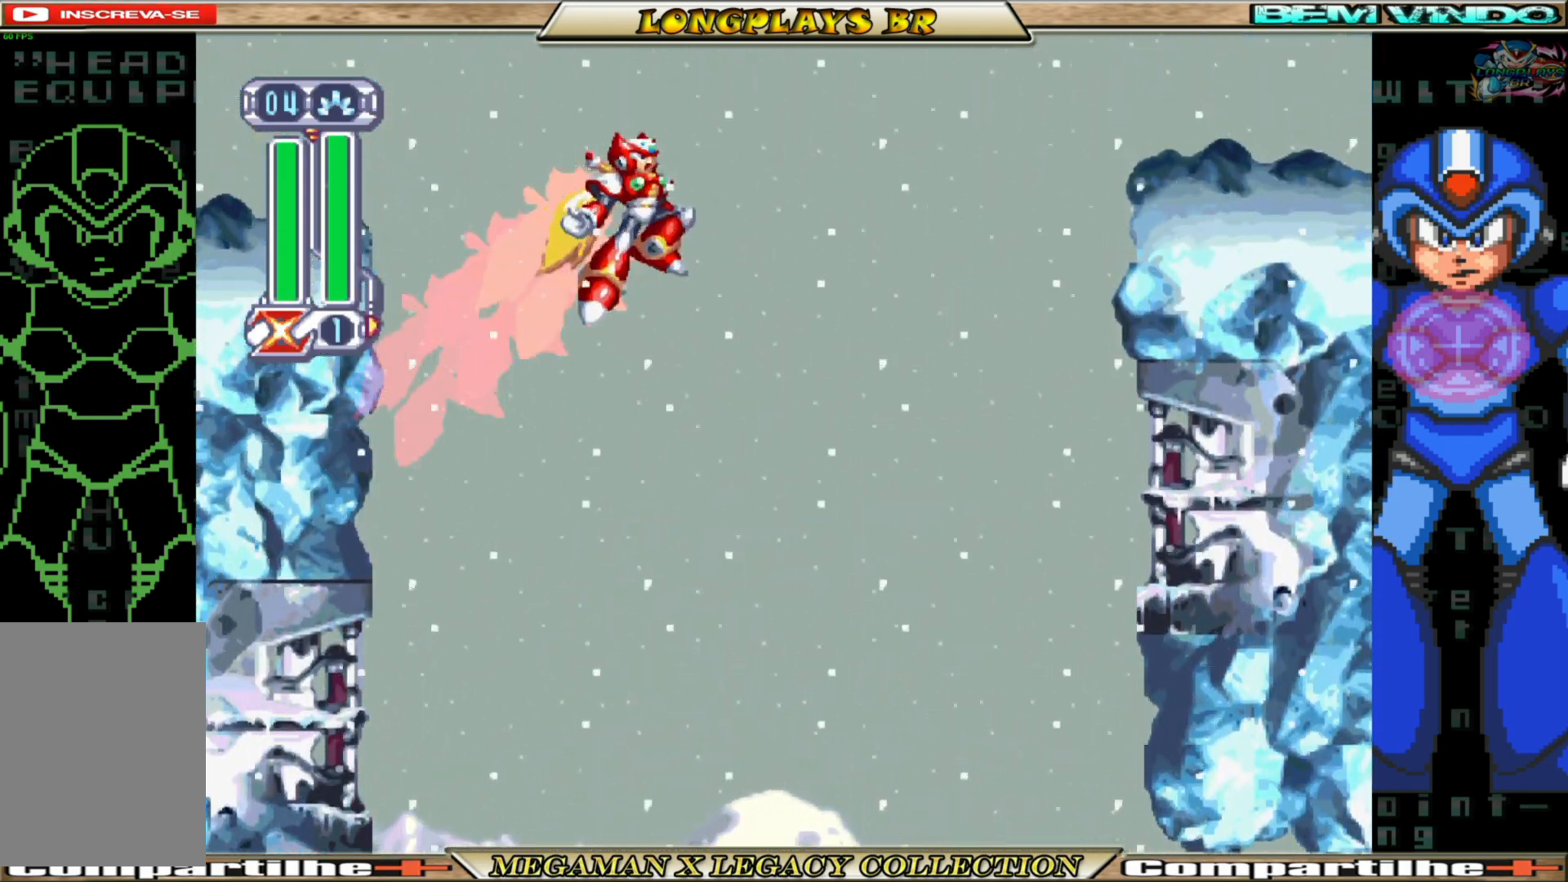
{"dt_ms": 500, "buttons": ["A", "B", "DPAD_RIGHT"], "left_stick": "center", "right_stick": "center", "events": [[333, "A", "up"], [367, "B", "up"], [467, "B", "down"], [483, "A", "down"]]}
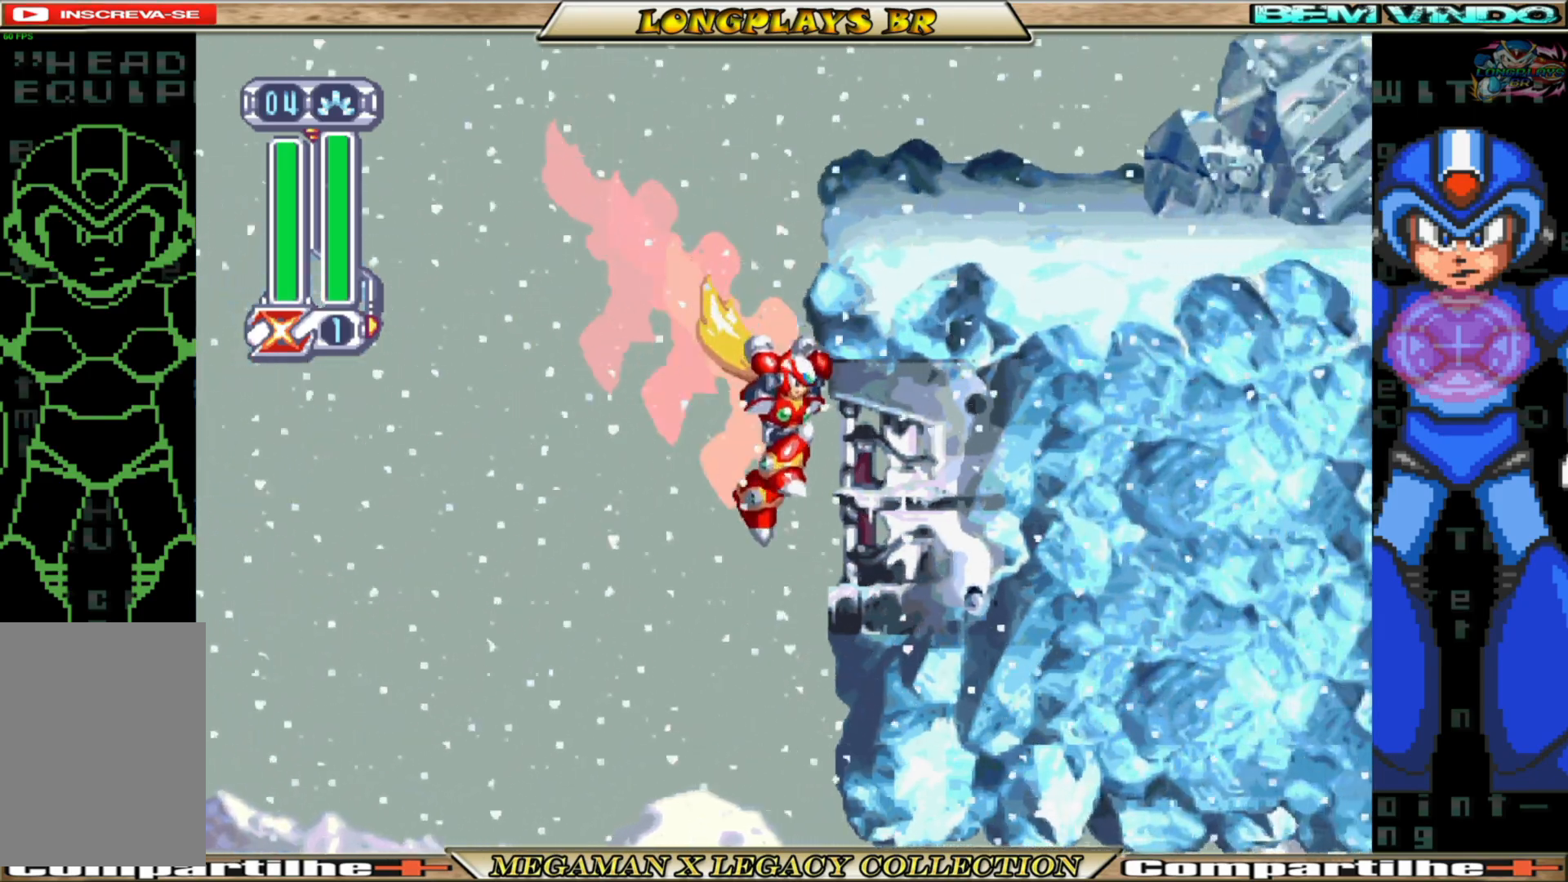
{"dt_ms": 500, "buttons": ["A", "B", "DPAD_RIGHT"], "left_stick": "center", "right_stick": "center", "events": [[333, "A", "up"], [367, "B", "up"], [400, "A", "down"], [400, "B", "down"]]}
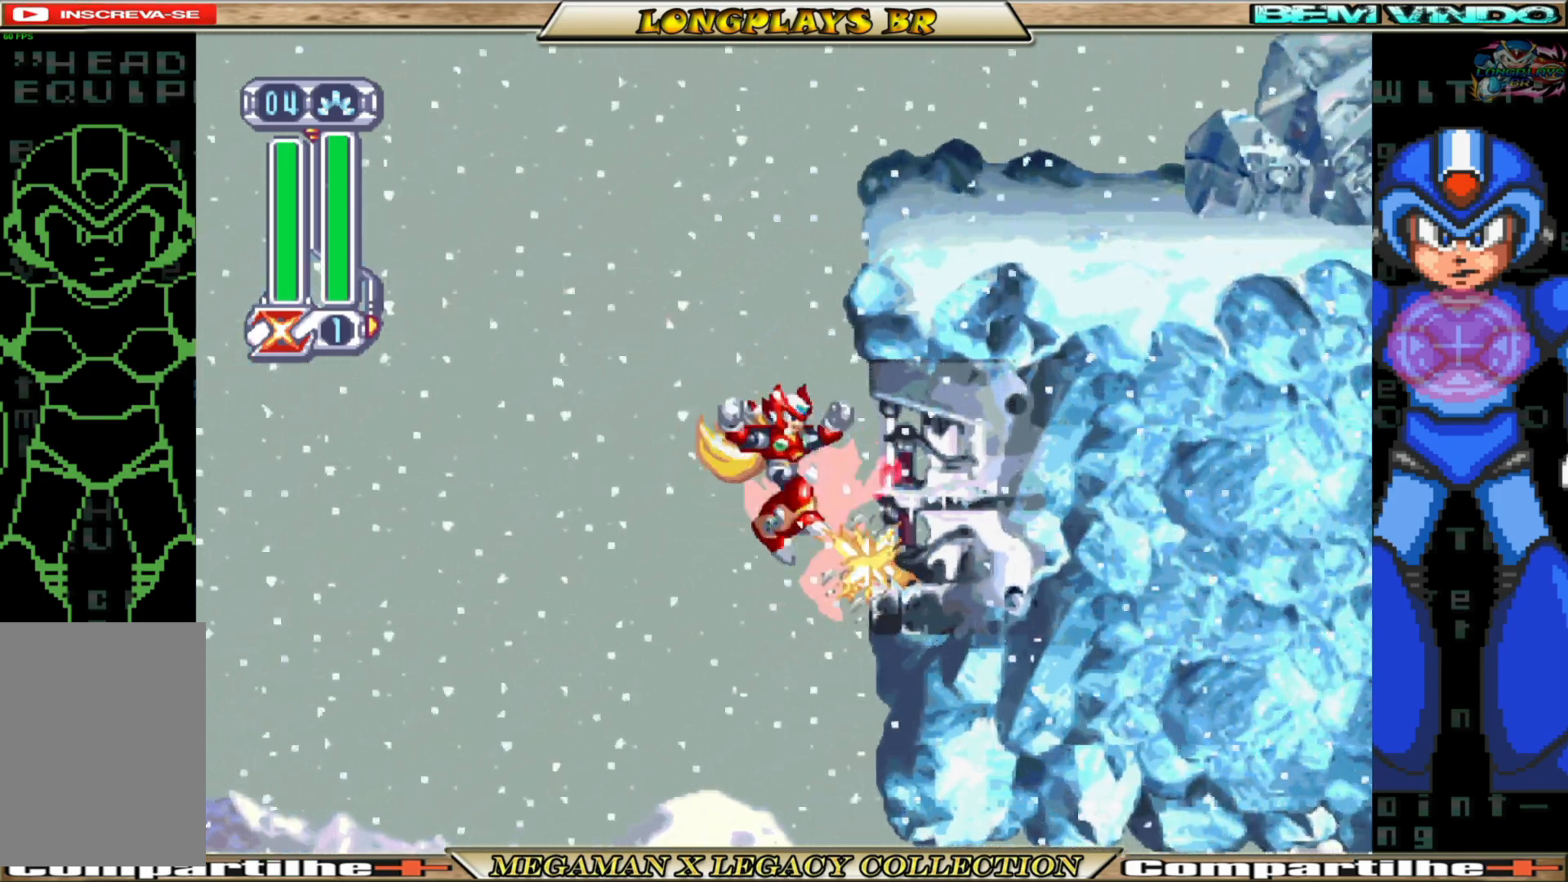
{"dt_ms": 500, "buttons": ["A", "B", "DPAD_RIGHT"], "left_stick": "center", "right_stick": "center", "events": [[217, "A", "up"], [233, "B", "up"], [300, "A", "down"], [300, "B", "down"]]}
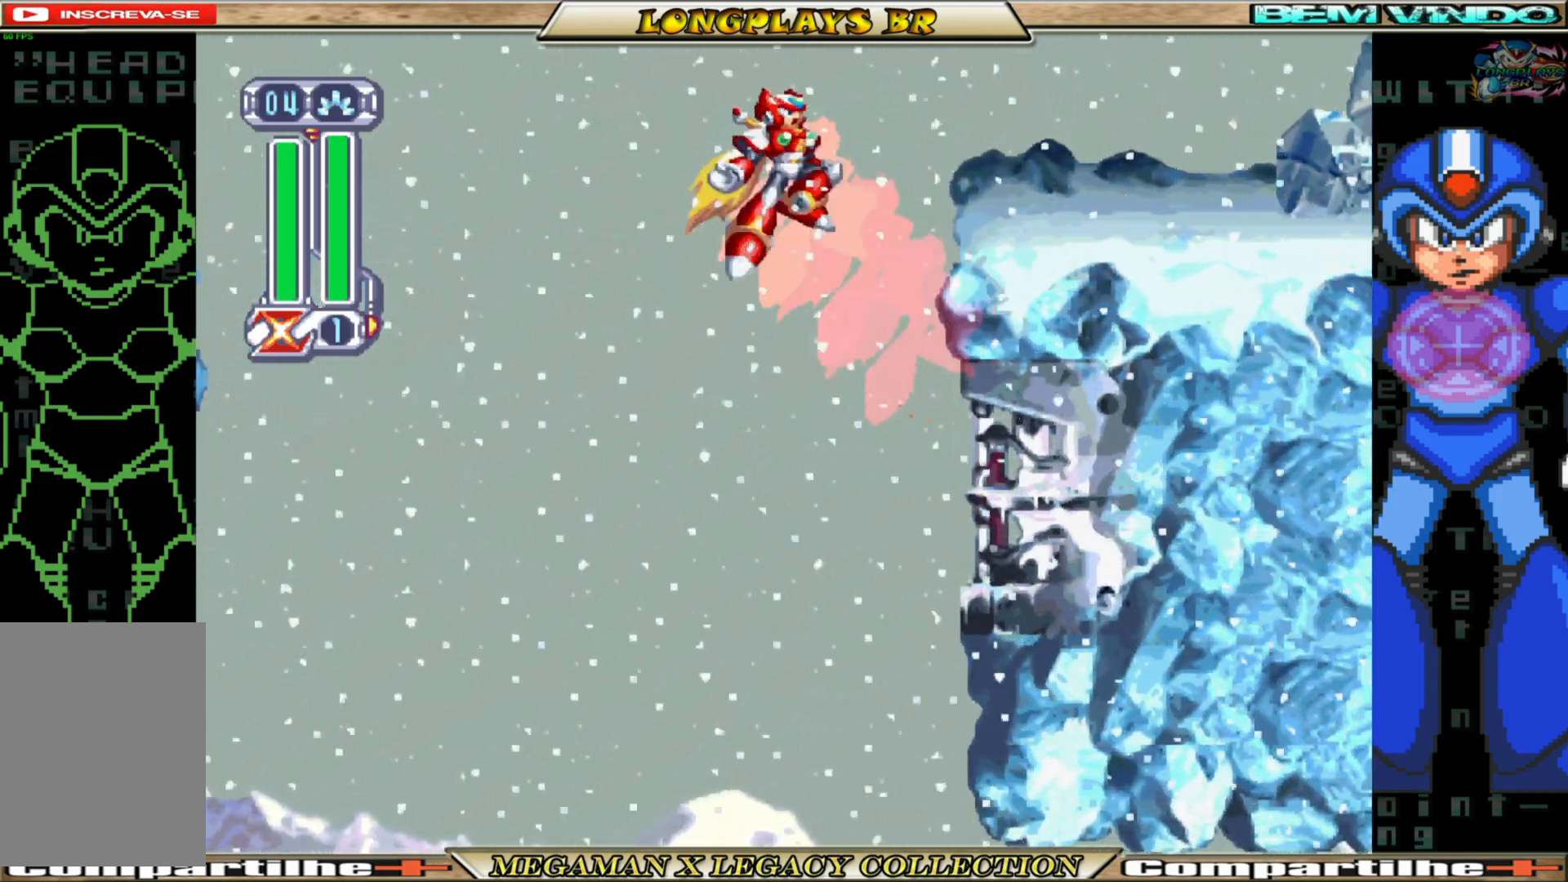
{"dt_ms": 500, "buttons": ["B", "DPAD_RIGHT"], "left_stick": "center", "right_stick": "center", "events": [[150, "A", "up"], [183, "B", "up"], [450, "B", "down"]]}
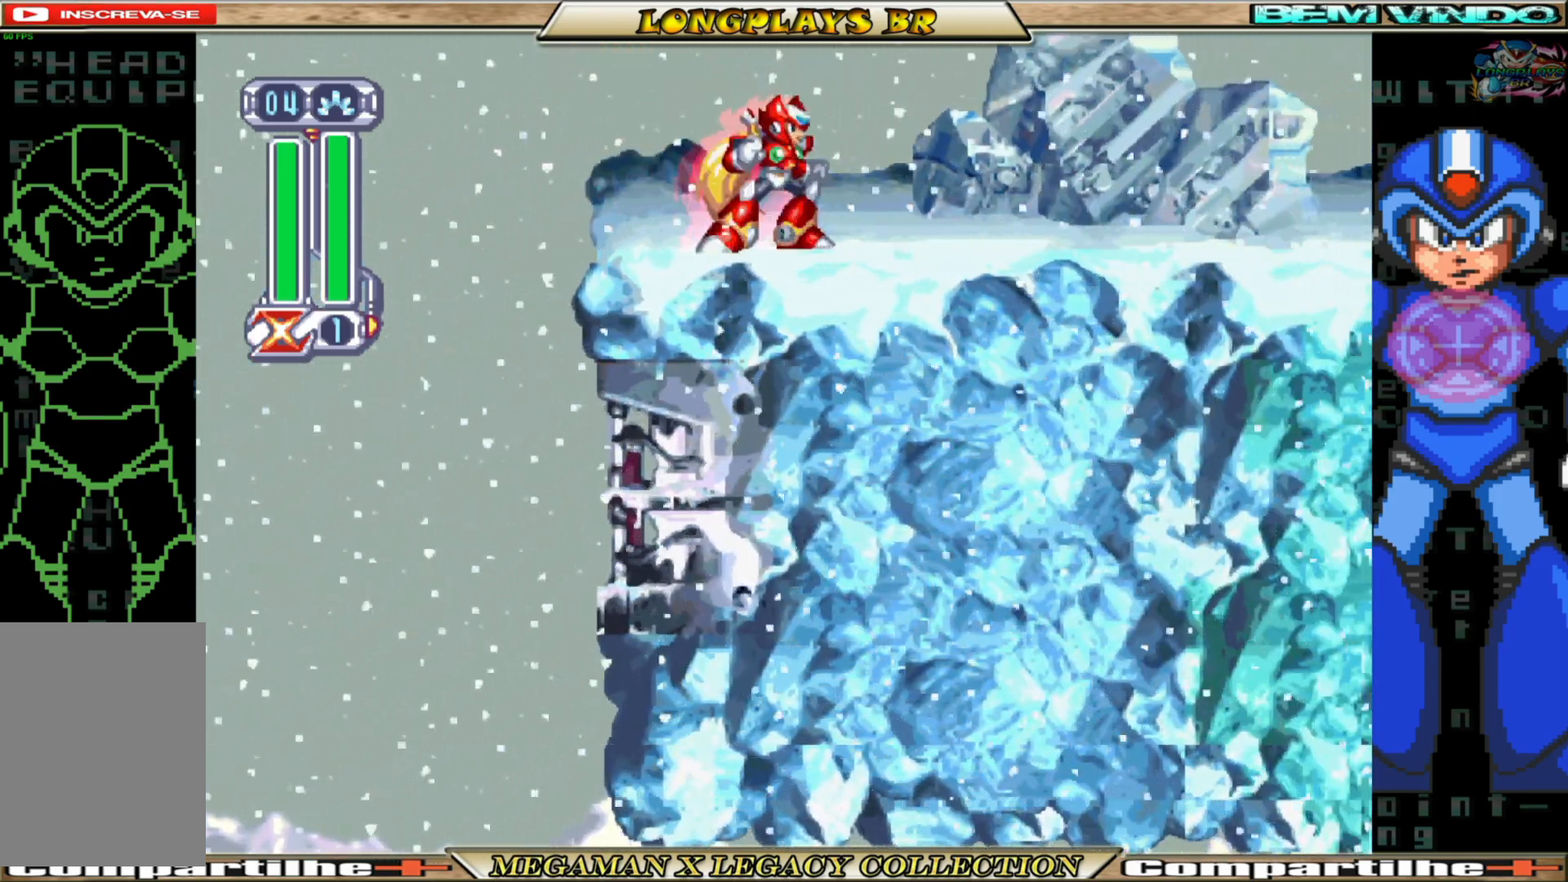
{"dt_ms": 500, "buttons": ["A", "B", "DPAD_RIGHT"], "left_stick": "center", "right_stick": "center", "events": [[367, "A", "down"]]}
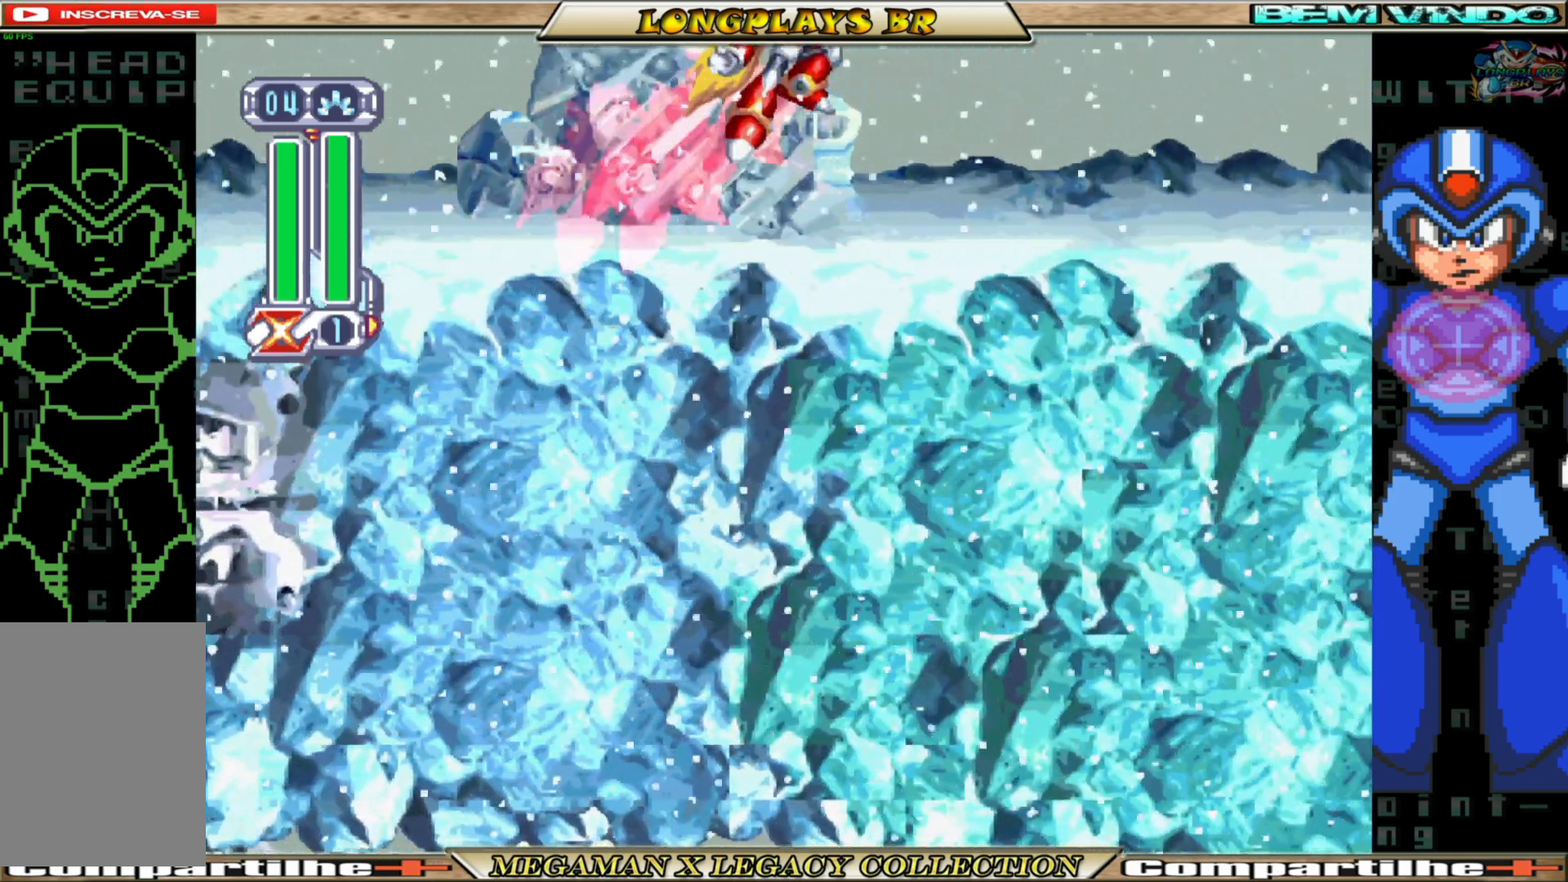
{"dt_ms": 500, "buttons": ["DPAD_RIGHT"], "left_stick": "center", "right_stick": "center", "events": [[133, "X", "down"], [150, "B", "up"], [167, "A", "up"], [233, "X", "up"], [317, "X", "down"], [417, "X", "up"]]}
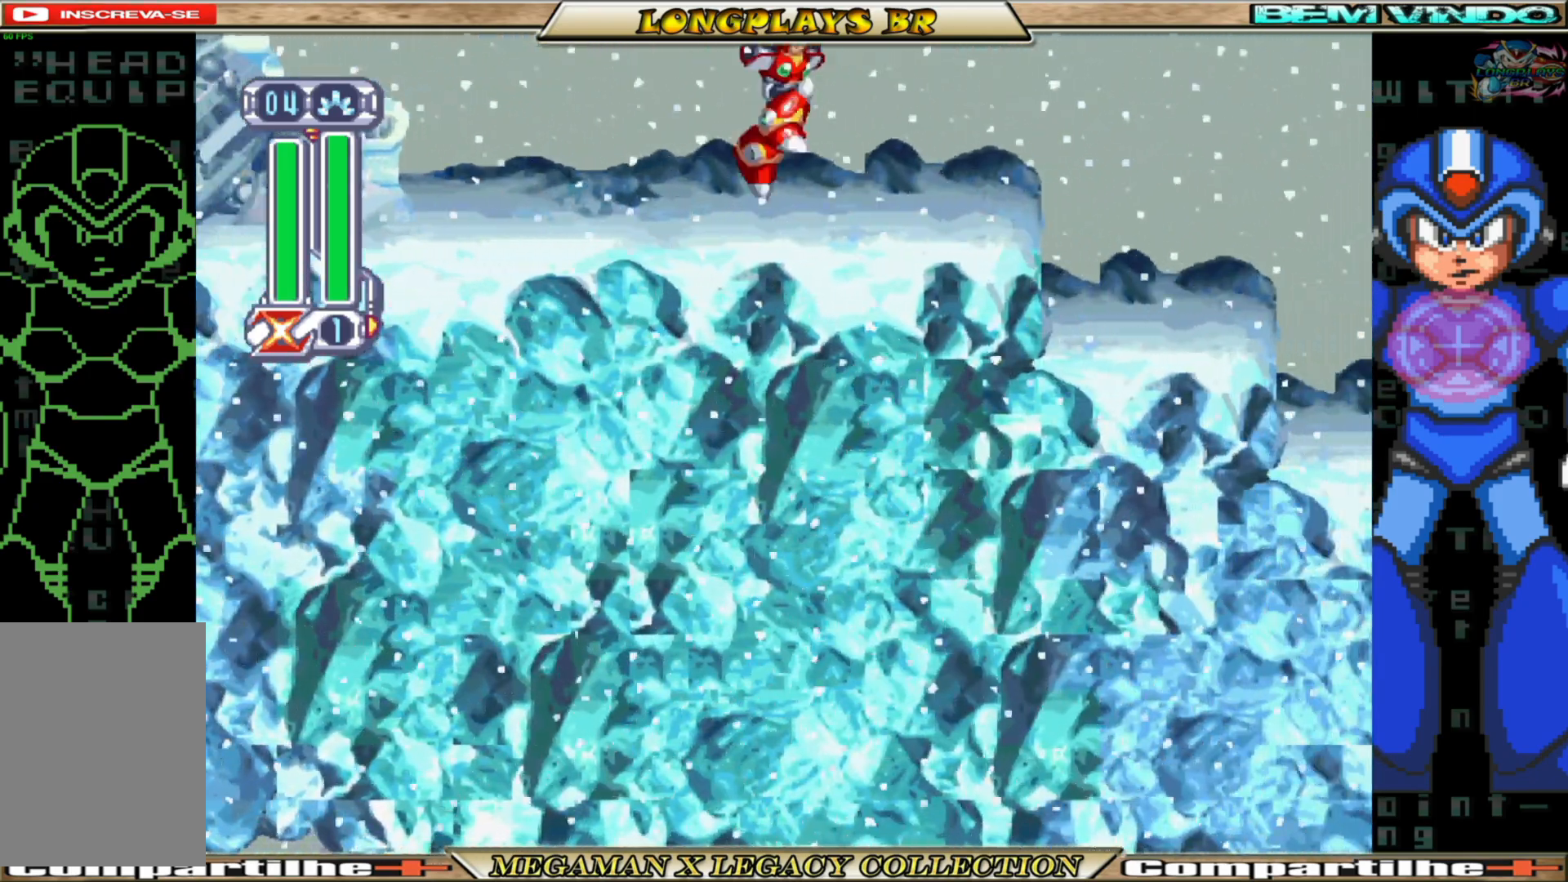
{"dt_ms": 1000, "buttons": ["DPAD_RIGHT"], "left_stick": "center", "right_stick": "center"}
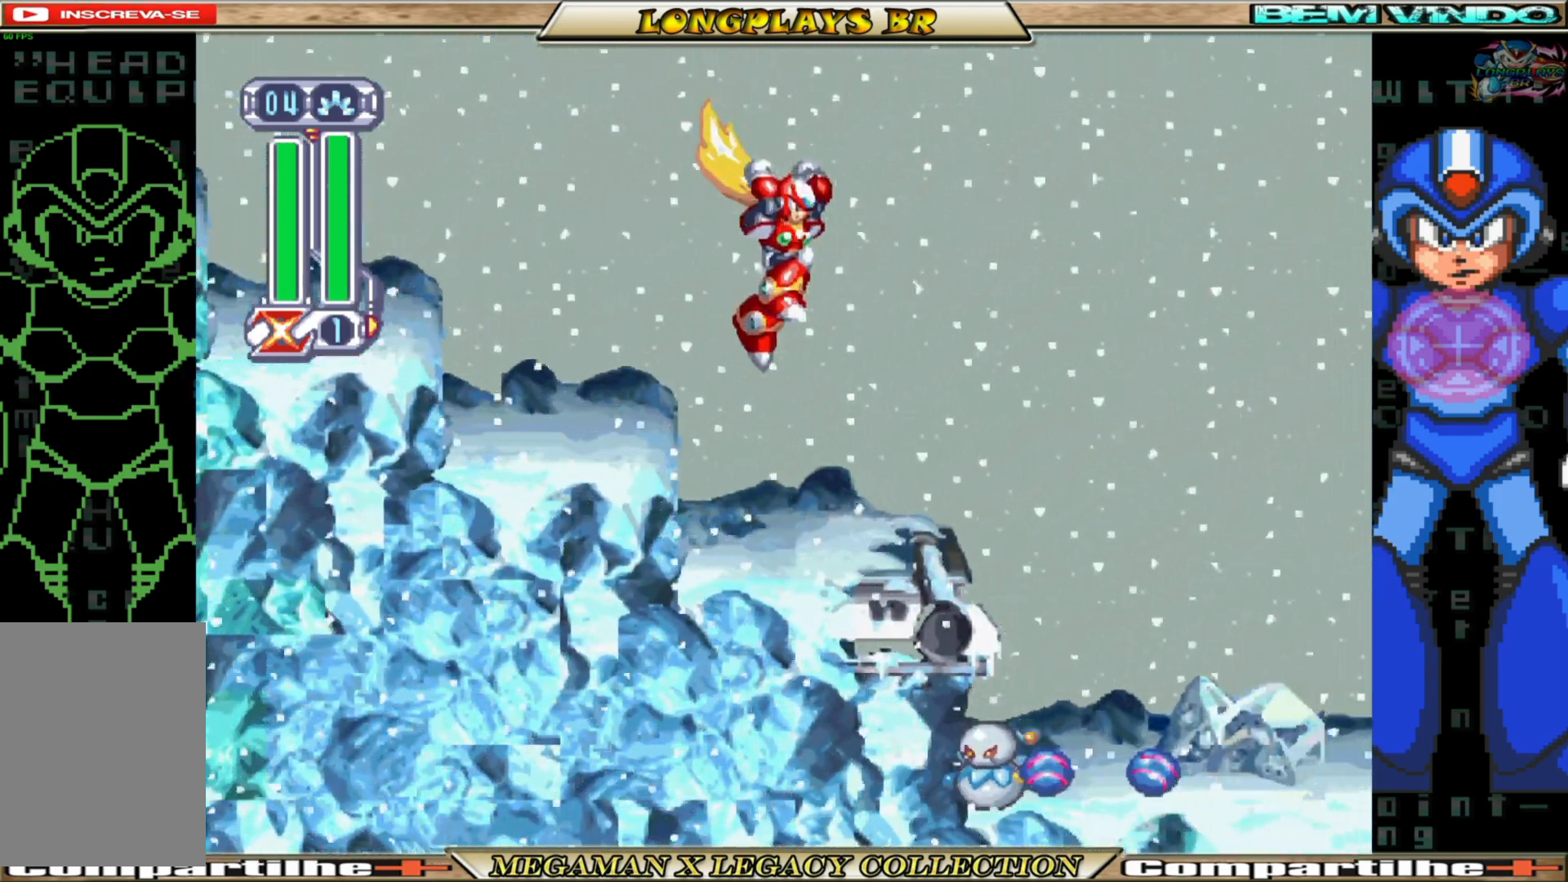
{"dt_ms": 500, "buttons": ["DPAD_RIGHT"], "left_stick": "center", "right_stick": "center", "events": [[33, "DPAD_RIGHT", "up"], [167, "B", "down"], [183, "DPAD_RIGHT", "down"], [217, "A", "down"], [317, "A", "up"], [350, "B", "up"]]}
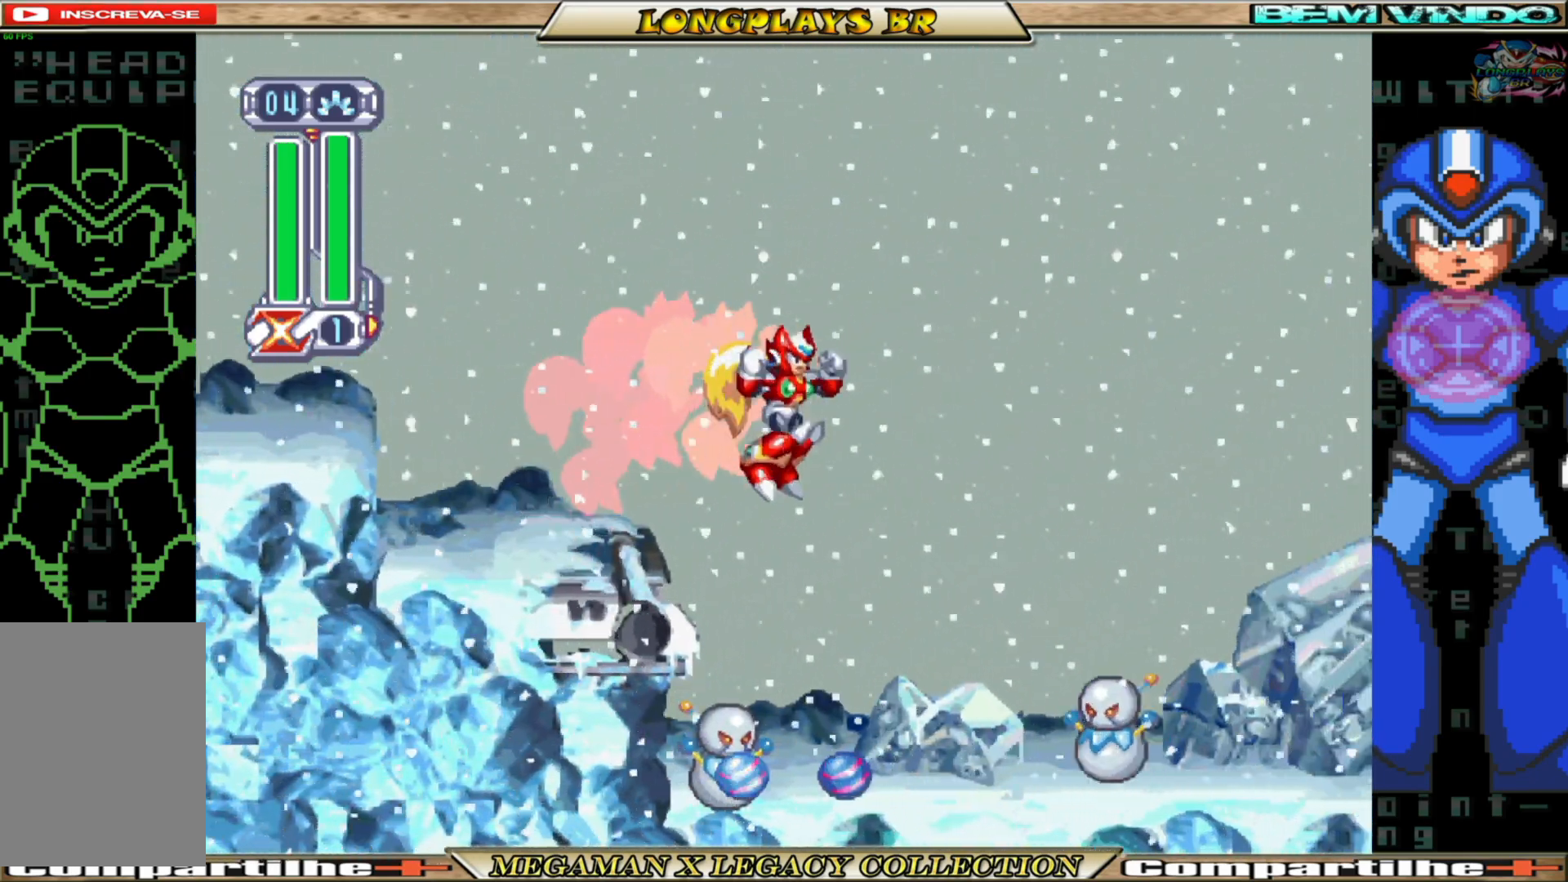
{"dt_ms": 500, "buttons": [], "left_stick": "center", "right_stick": "center", "events": [[33, "DPAD_RIGHT", "up"], [100, "X", "down"], [200, "X", "up"], [267, "X", "down"], [367, "X", "up"]]}
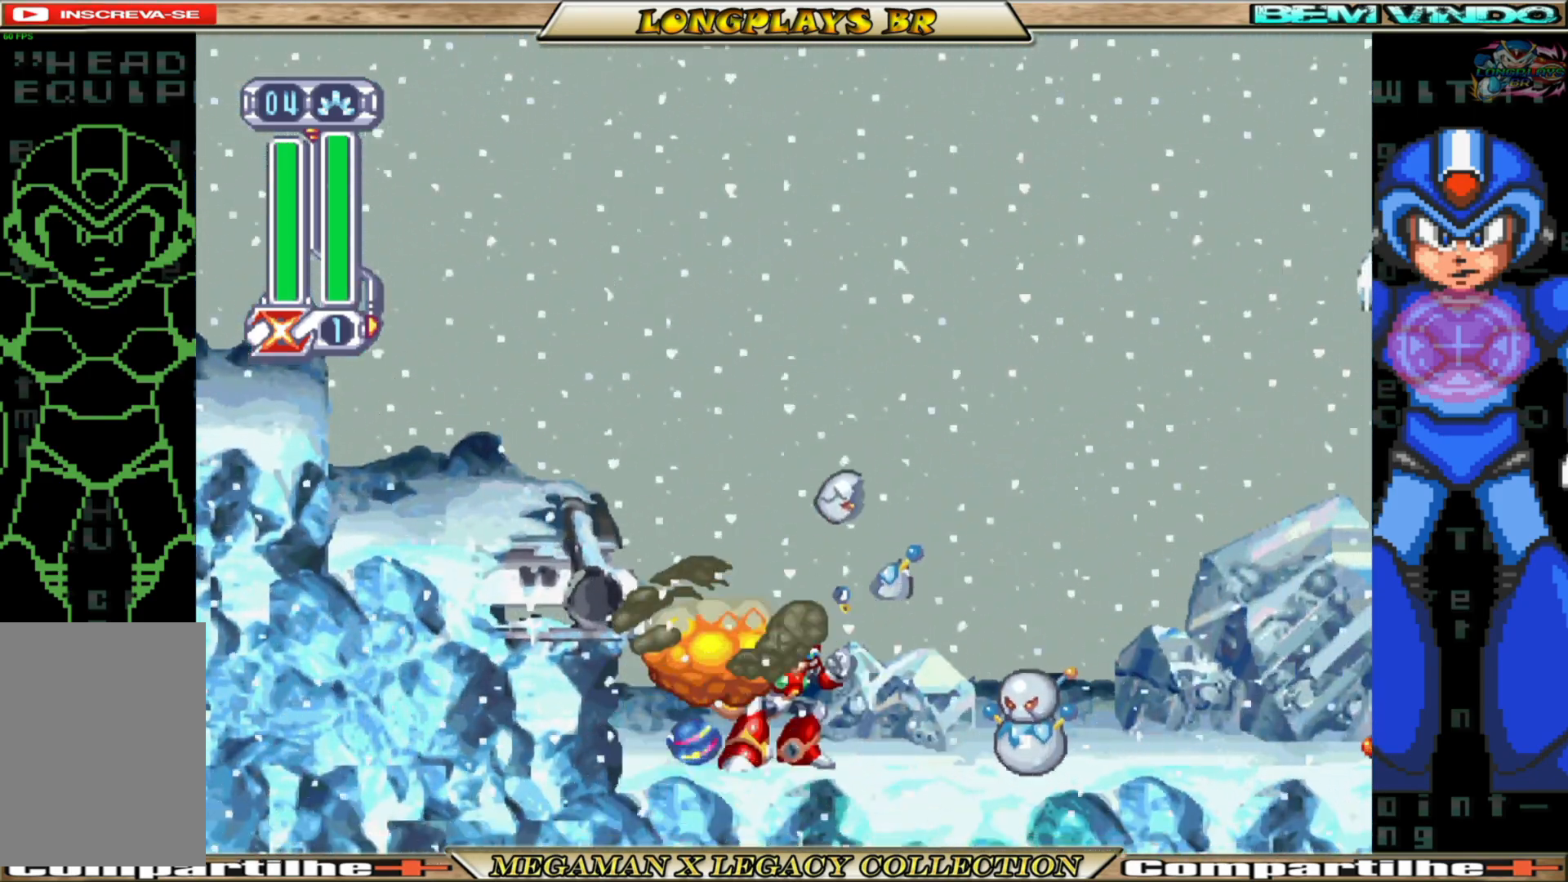
{"dt_ms": 500, "buttons": ["X"], "left_stick": "center", "right_stick": "center", "events": [[33, "B", "down"], [50, "A", "down"], [250, "A", "up"], [250, "B", "up"], [250, "DPAD_RIGHT", "down"], [300, "X", "down"], [367, "X", "up"], [383, "DPAD_RIGHT", "up"], [450, "X", "down"]]}